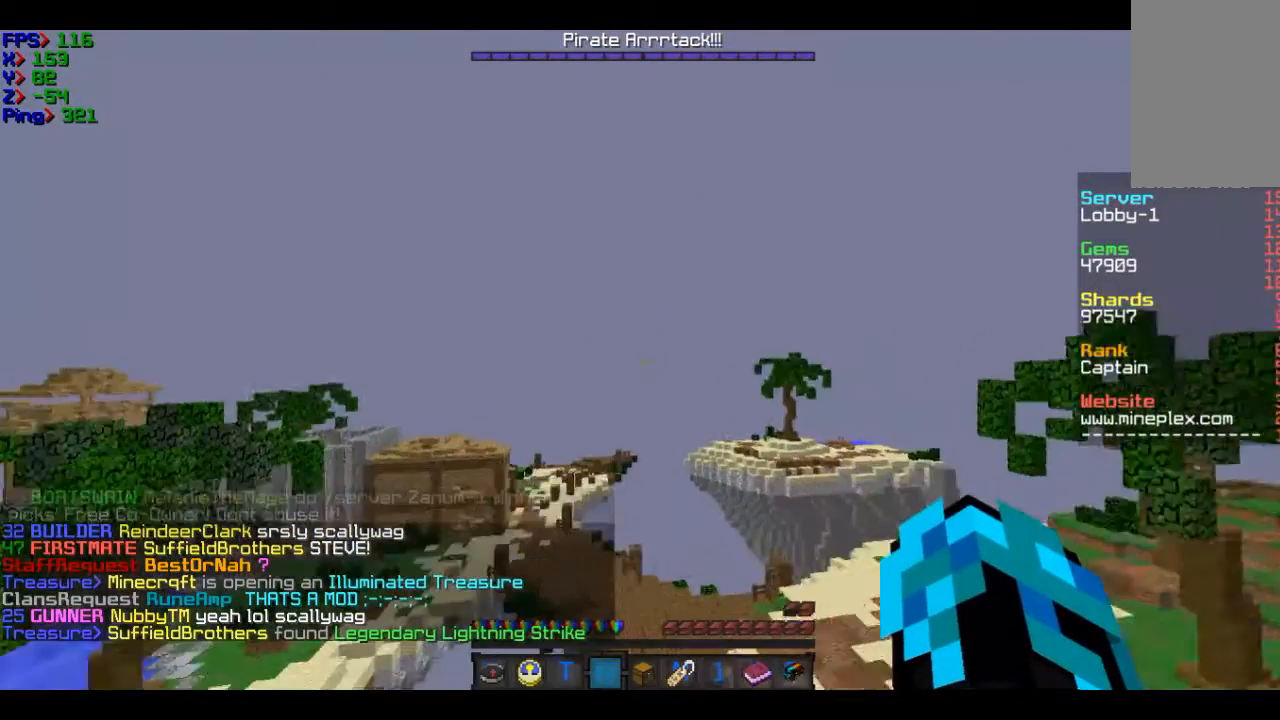
Gameplay with keyboard and mouse; each line is a JSON object with the keys and mouse buttons held at the frame after it. "events" lists presses ("down") and releases ("up") of "a", "d", "s", "w", "mouse_left" and "mouse_right" between this image and that frame as [ms after this image, input, new state], when the widget could be followed in between. "mouse_left", "mouse_right" = the "left", "right" buttons of the "mouse" list. No other keys are recorded. Fast repeated clicks can show as one long hold. Mouse movement is not recorded.
{"keys": [], "mouse": [], "events": [[267, "w", "up"]]}
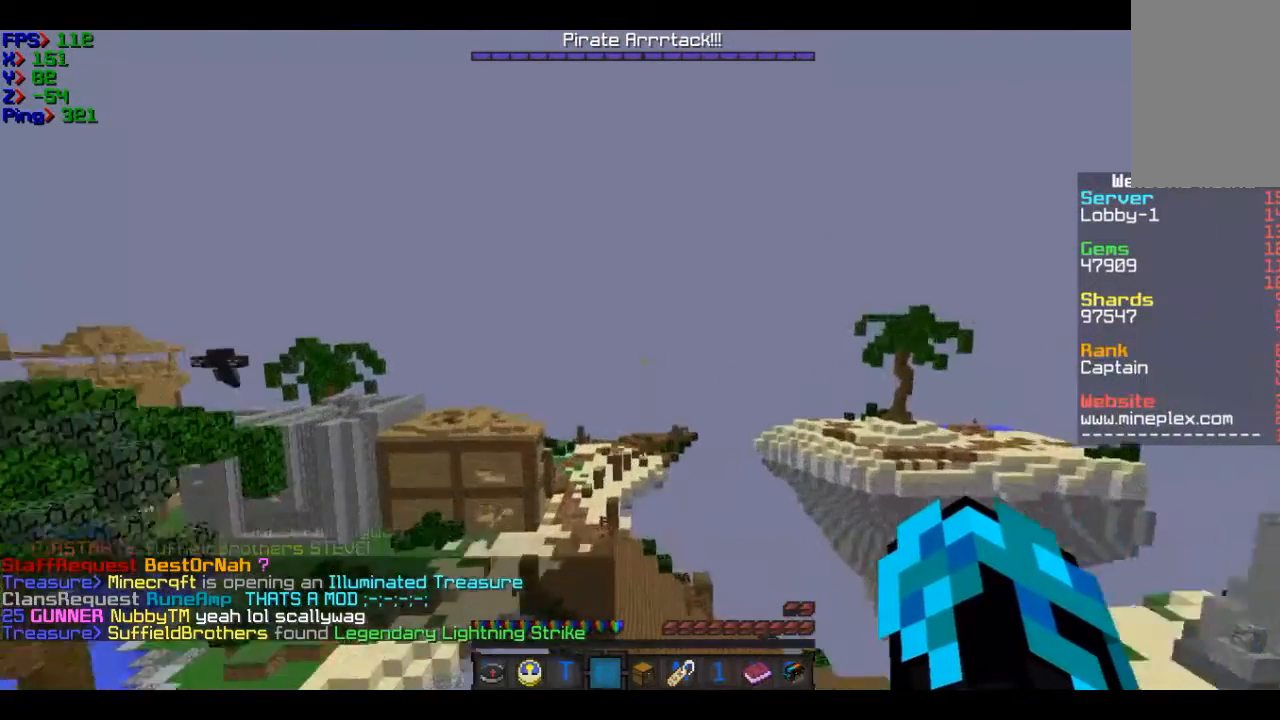
{"keys": ["w"], "mouse": [], "events": [[467, "w", "down"]]}
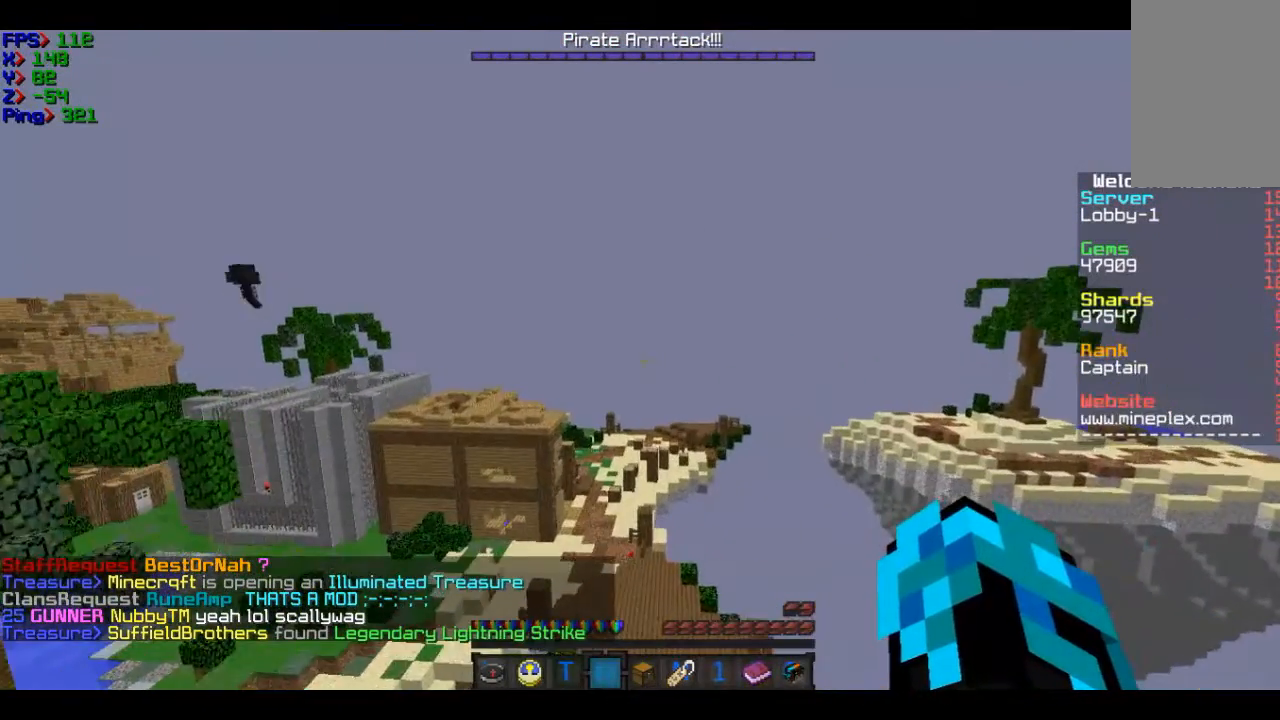
{"keys": ["w"], "mouse": [], "events": []}
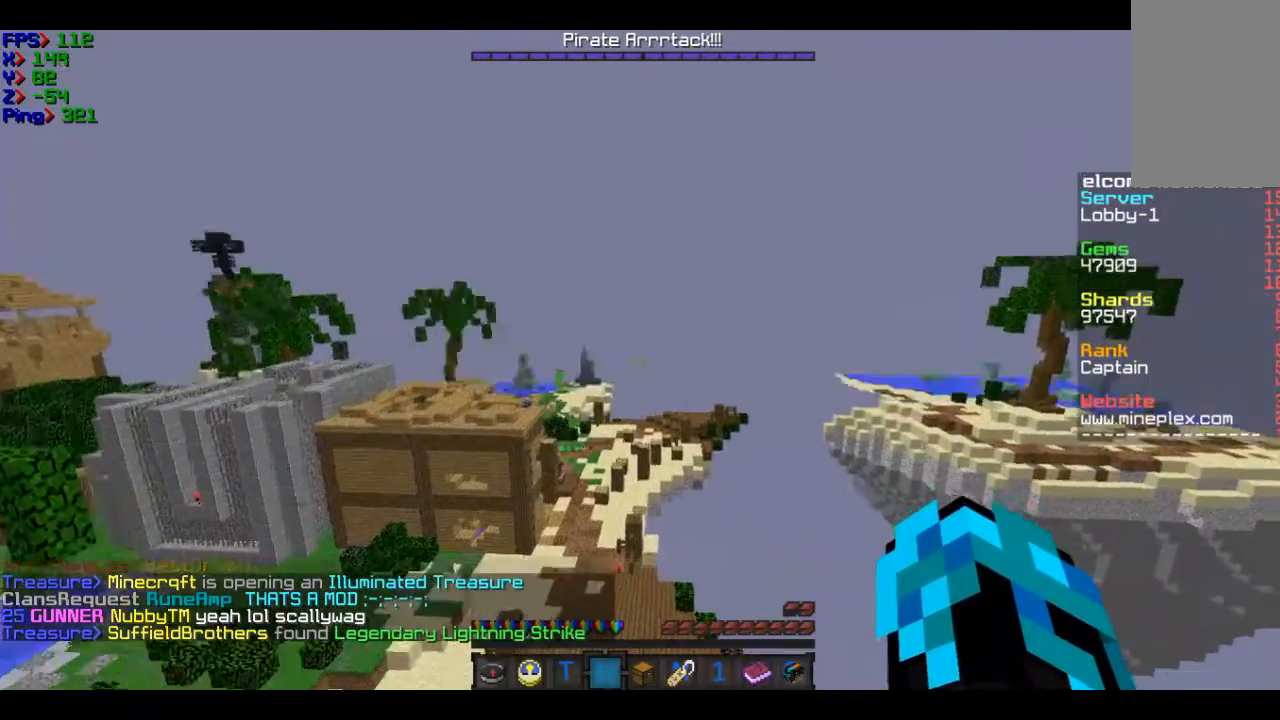
{"keys": ["w"], "mouse": [], "events": []}
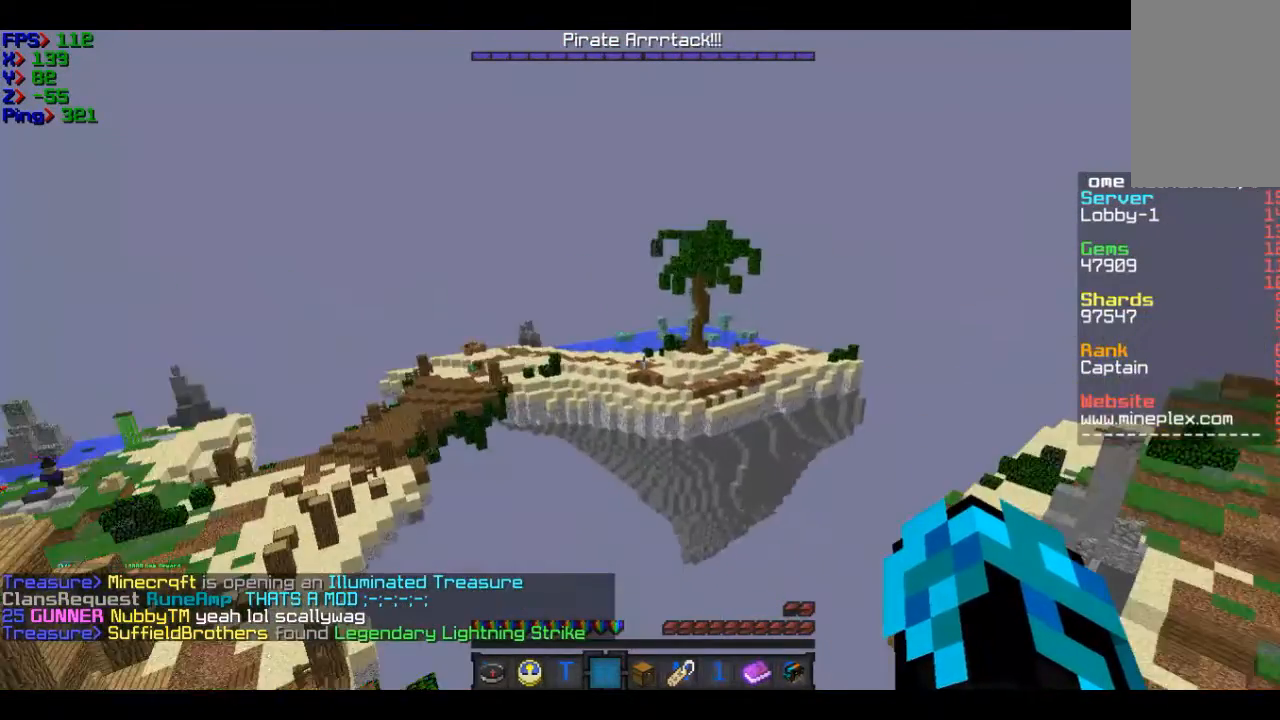
{"keys": ["w"], "mouse": [], "events": []}
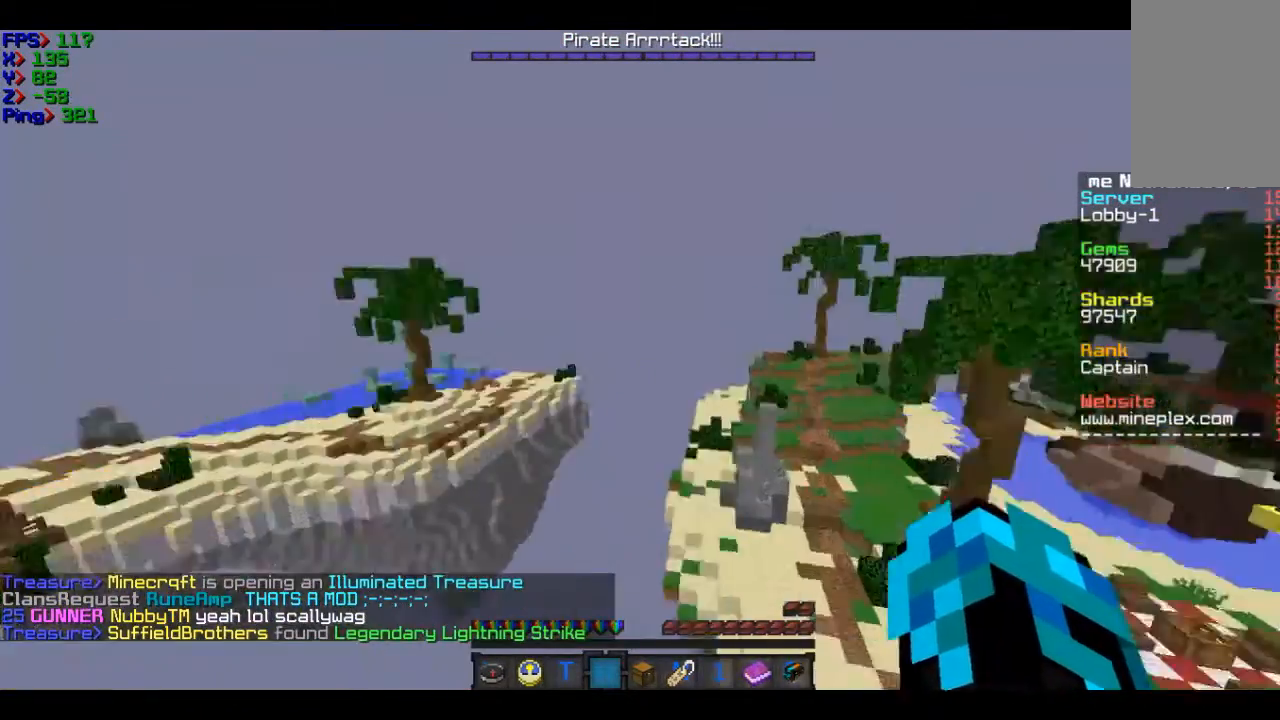
{"keys": ["w"], "mouse": [], "events": []}
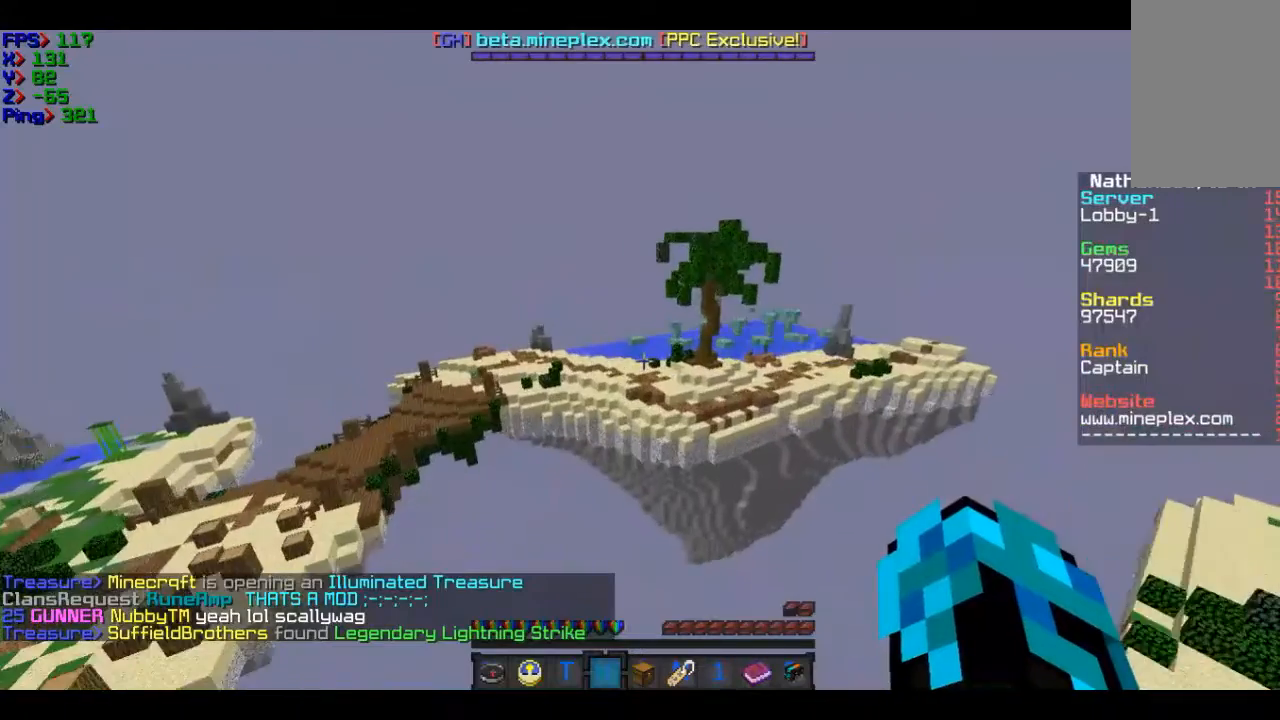
{"keys": ["w"], "mouse": [], "events": []}
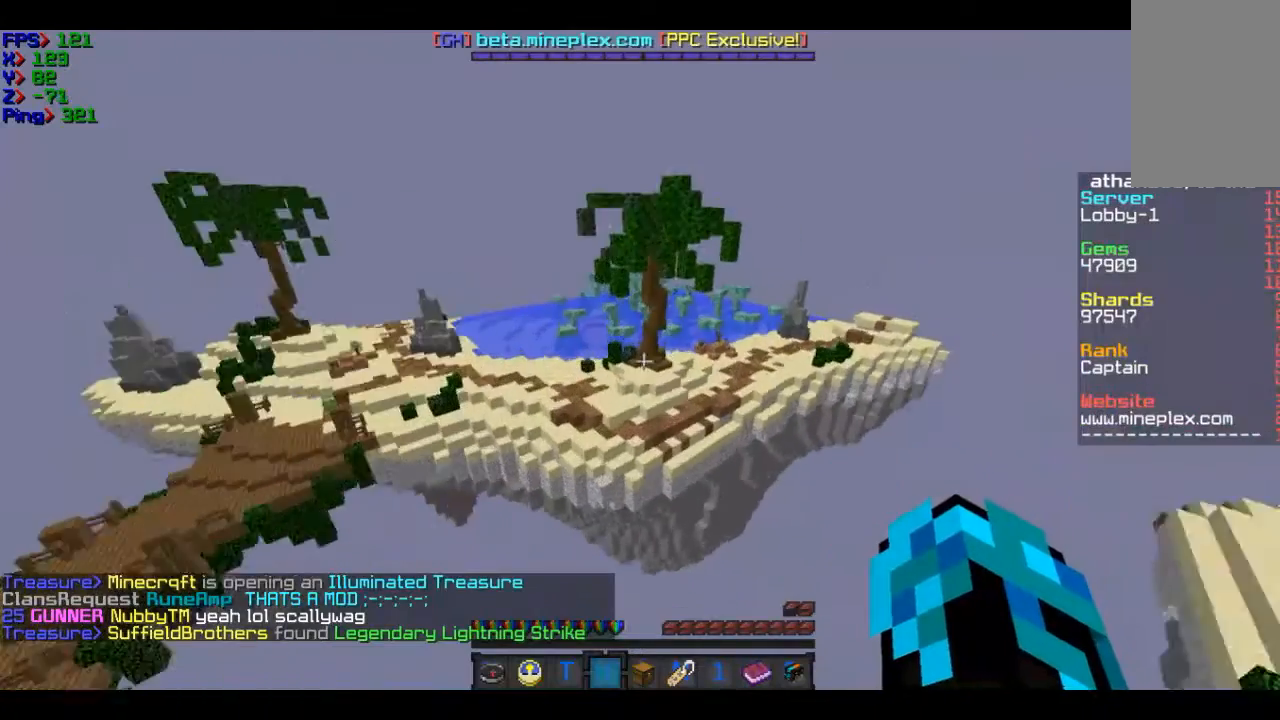
{"keys": ["a", "w"], "mouse": [], "events": [[467, "a", "down"]]}
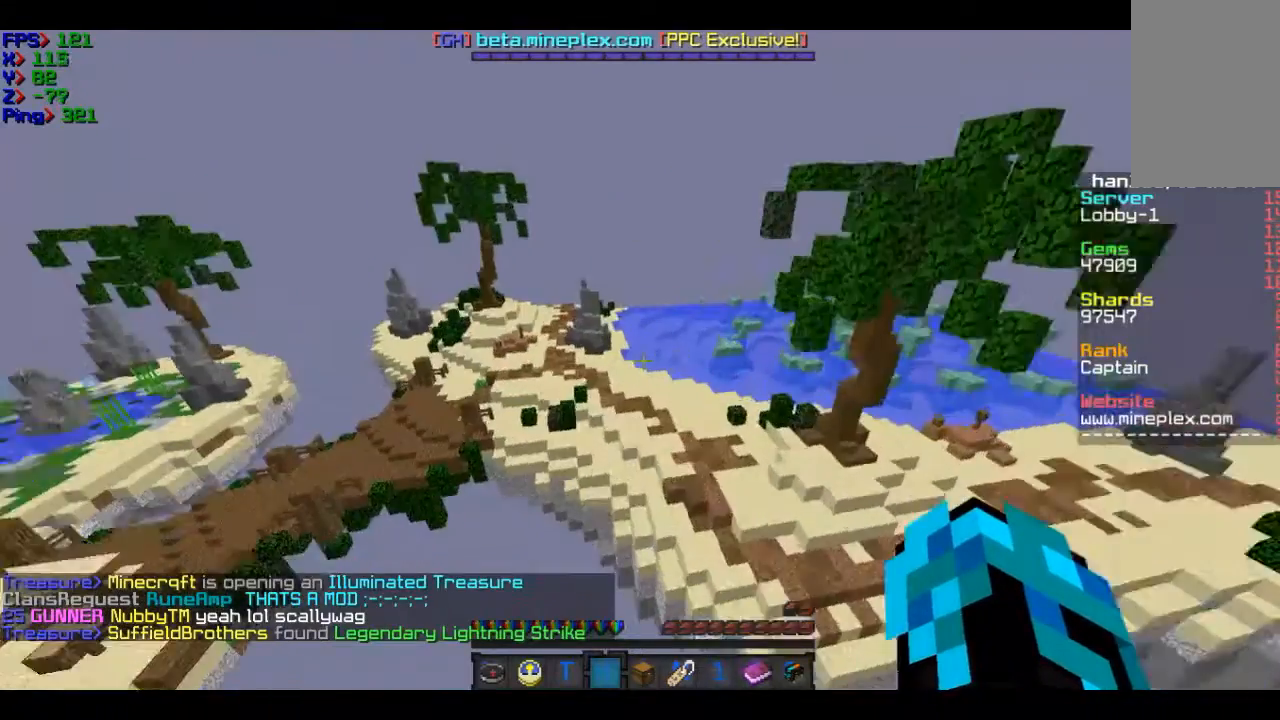
{"keys": ["w"], "mouse": ["left"], "events": [[367, "a", "up"], [467, "mouse_left", "down"]]}
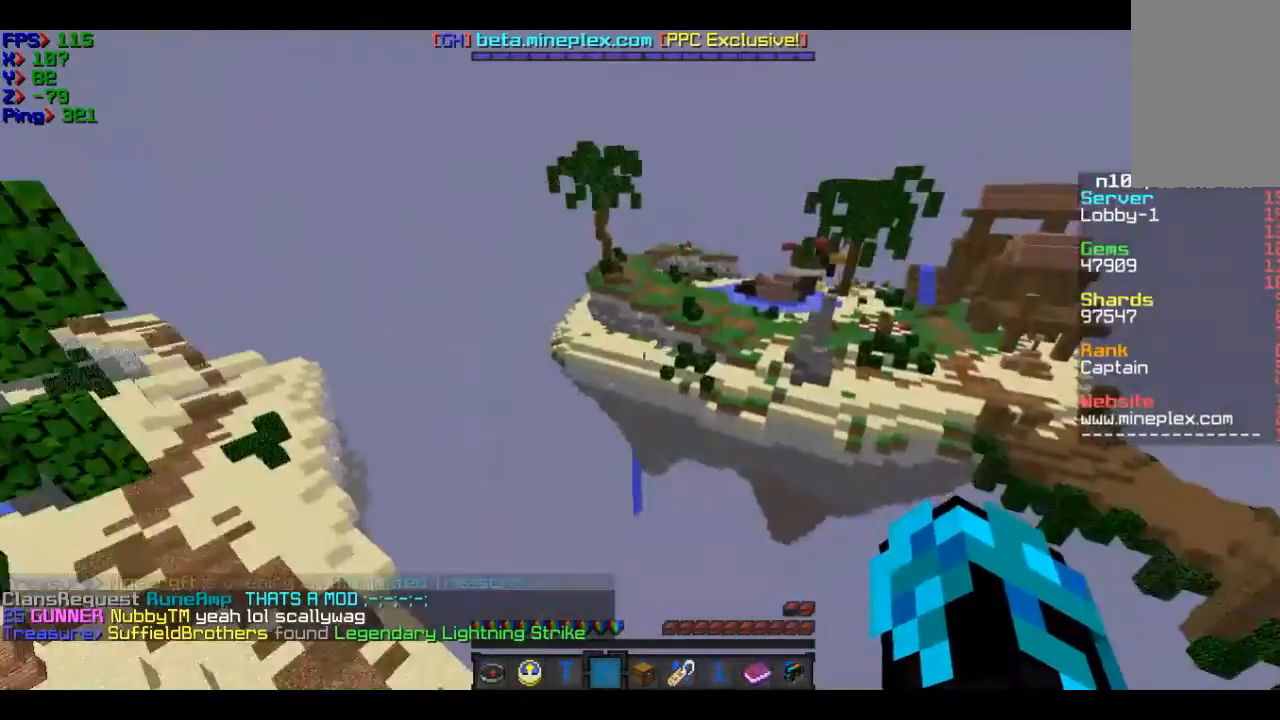
{"keys": ["a", "w"], "mouse": [], "events": [[66, "a", "down"], [66, "mouse_left", "up"]]}
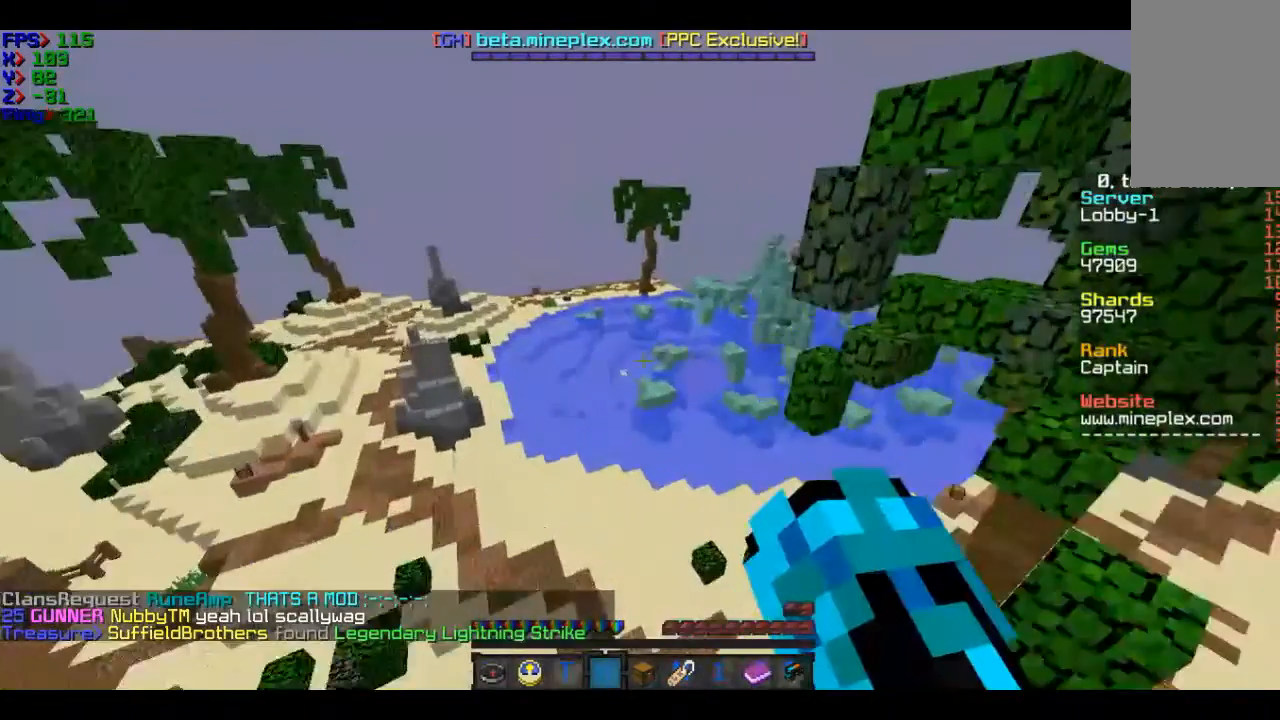
{"keys": ["w"], "mouse": [], "events": [[67, "a", "up"]]}
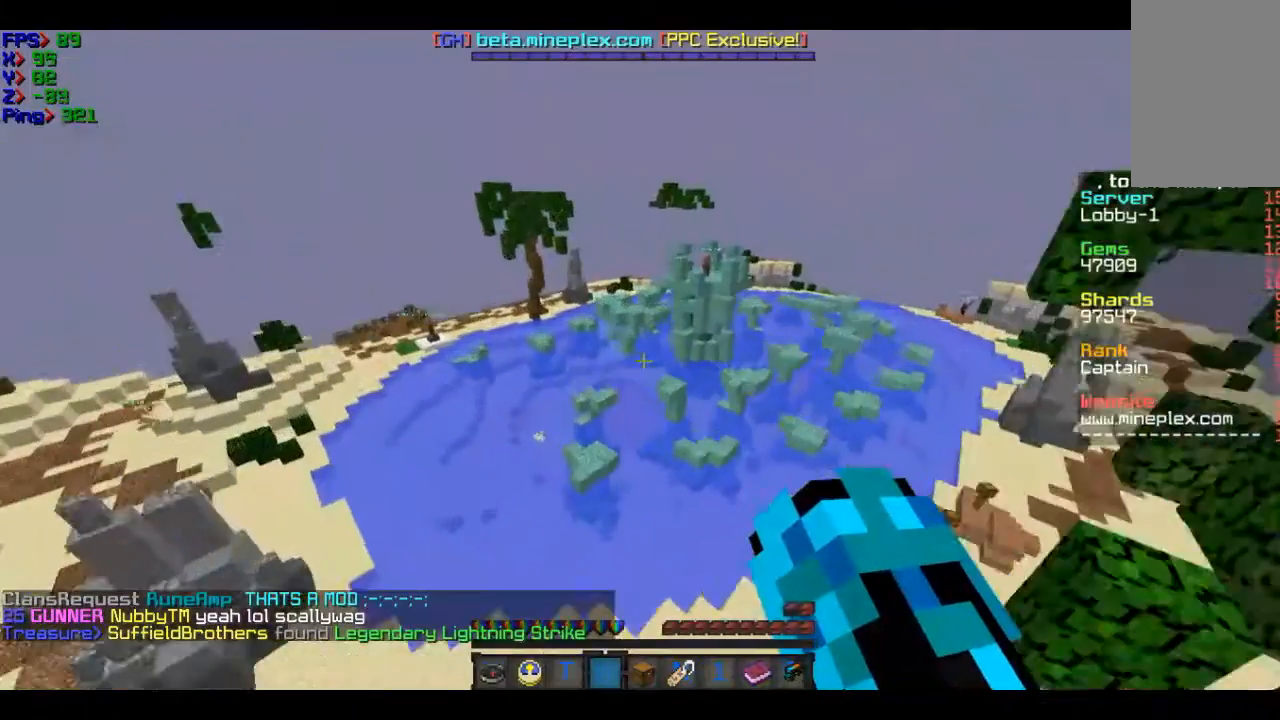
{"keys": ["w"], "mouse": [], "events": []}
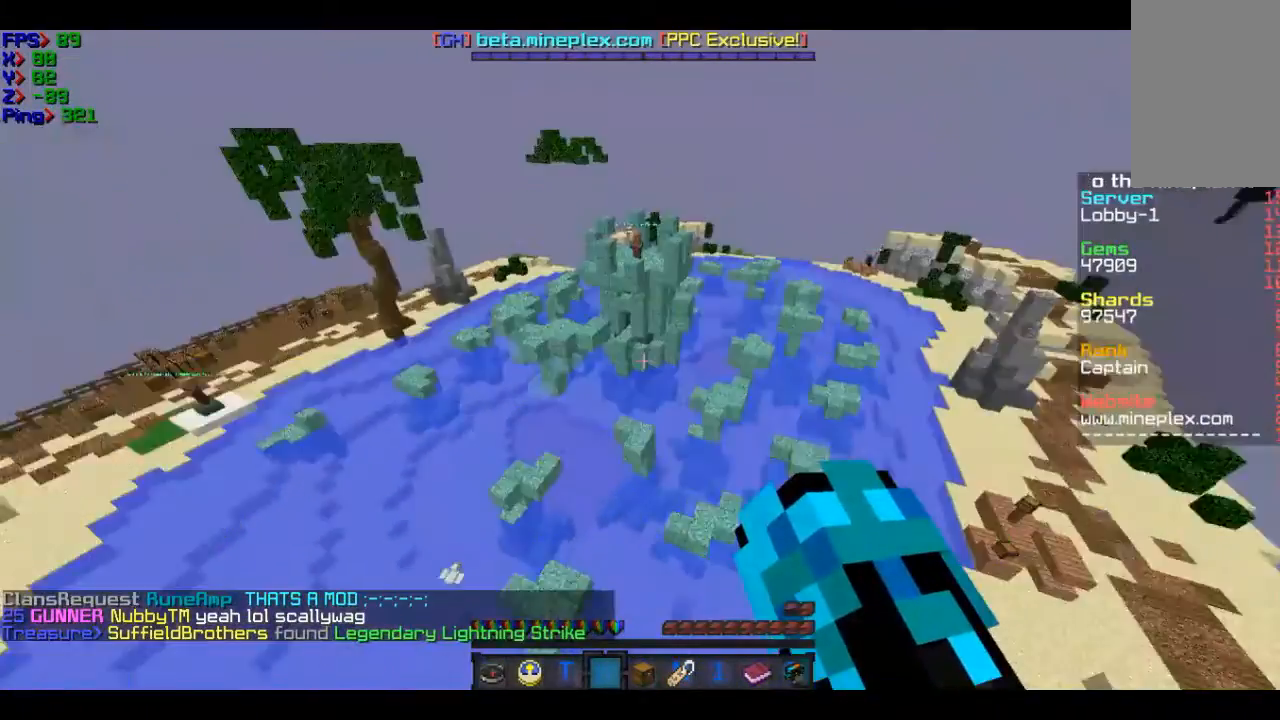
{"keys": ["w"], "mouse": [], "events": []}
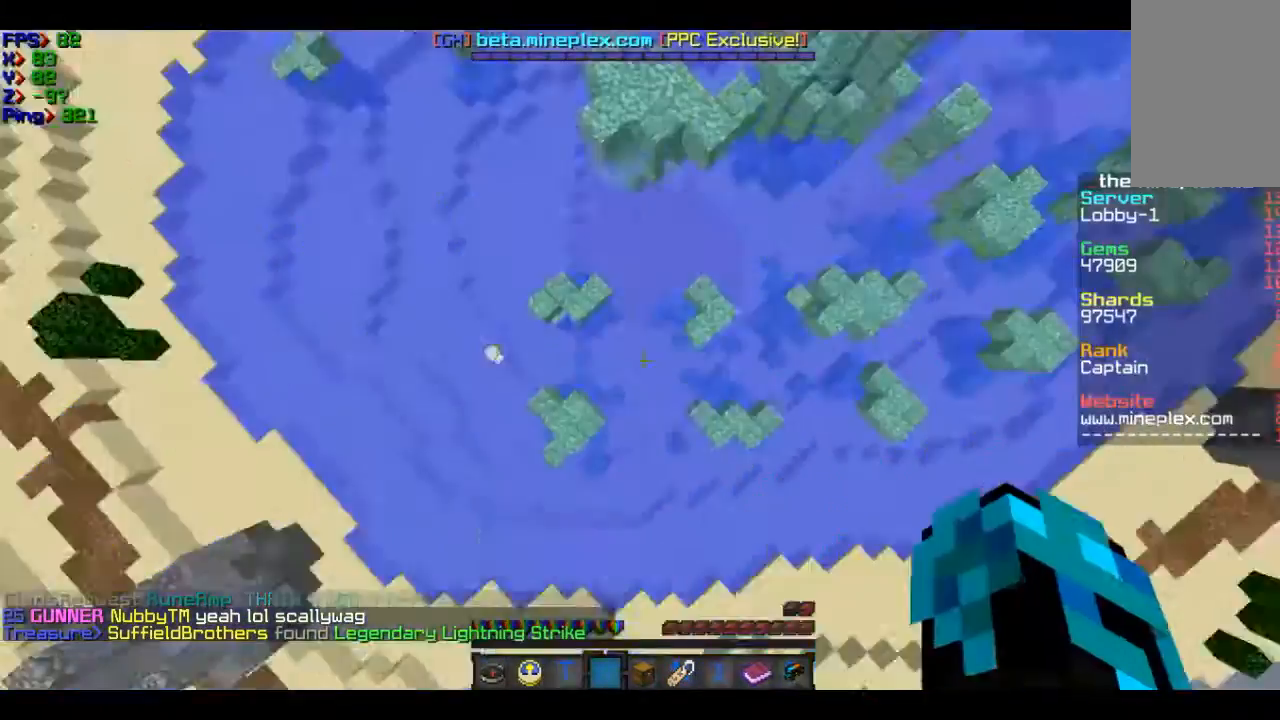
{"keys": ["w"], "mouse": [], "events": [[66, "a", "down"], [267, "a", "up"]]}
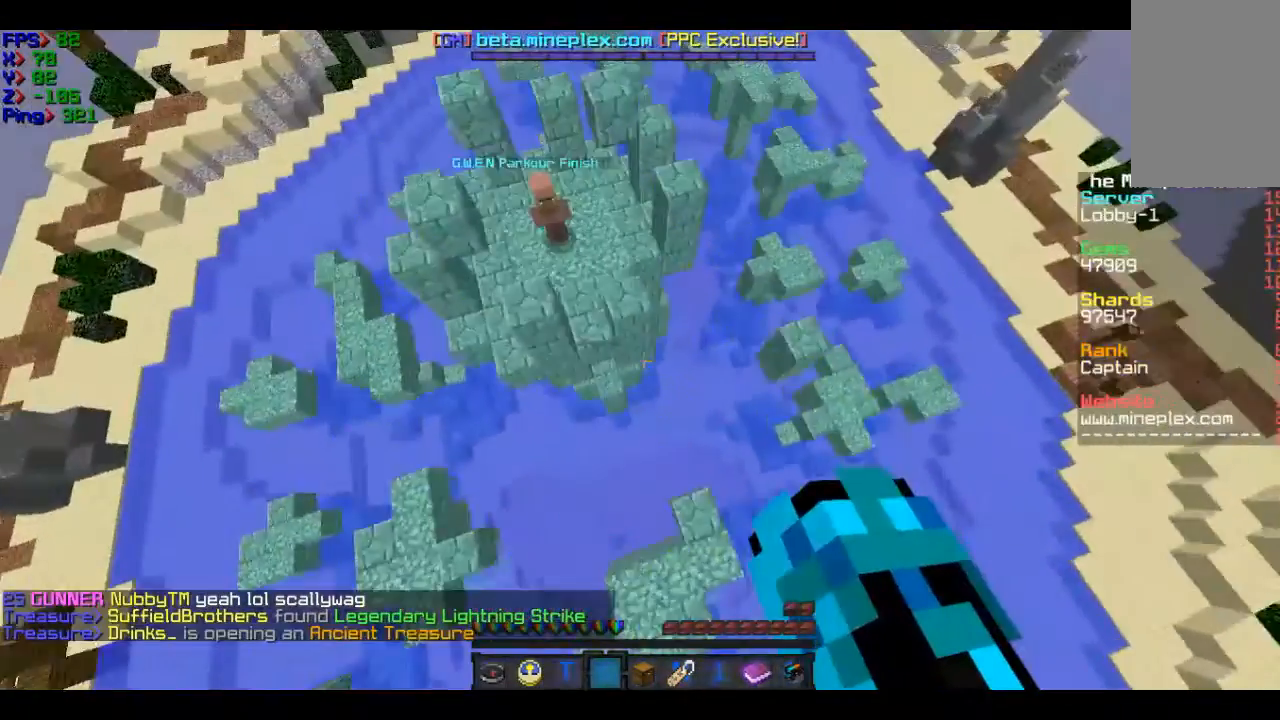
{"keys": ["d"], "mouse": [], "events": [[167, "d", "down"], [167, "w", "up"]]}
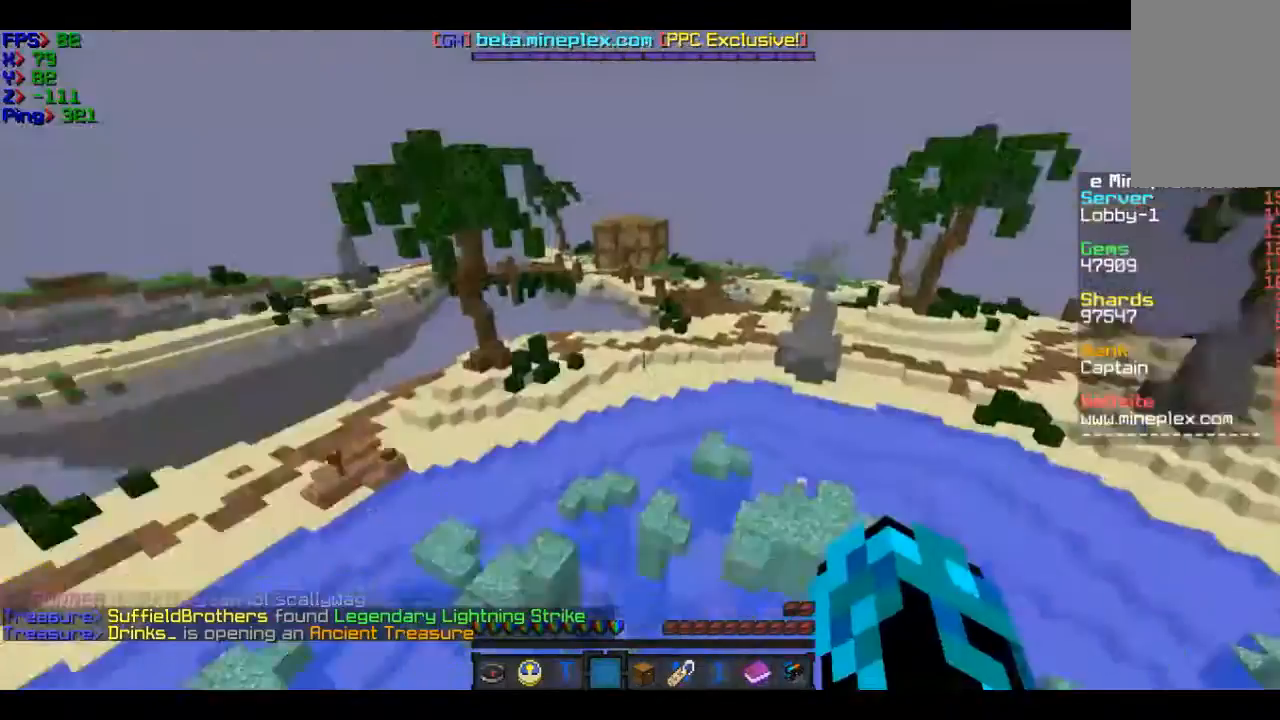
{"keys": ["d", "w"], "mouse": [], "events": [[66, "w", "down"], [166, "d", "up"], [467, "d", "down"]]}
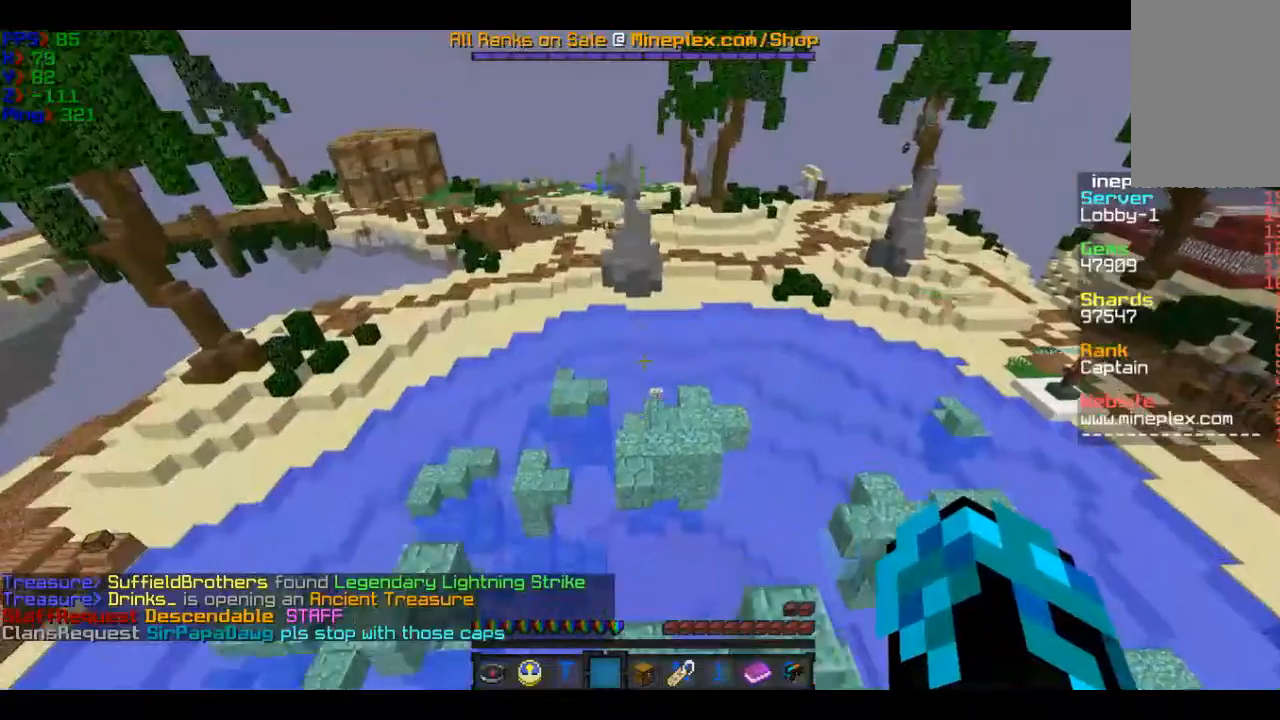
{"keys": ["d", "w"], "mouse": [], "events": []}
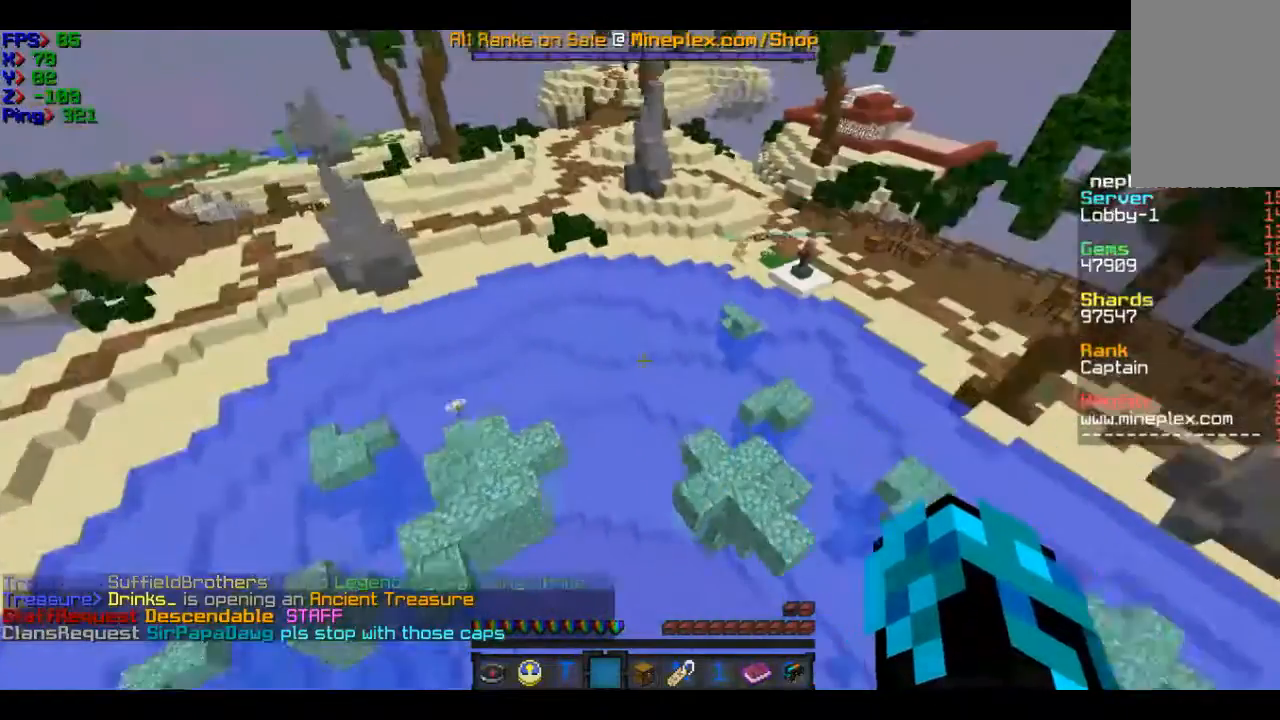
{"keys": ["w"], "mouse": [], "events": [[267, "d", "up"]]}
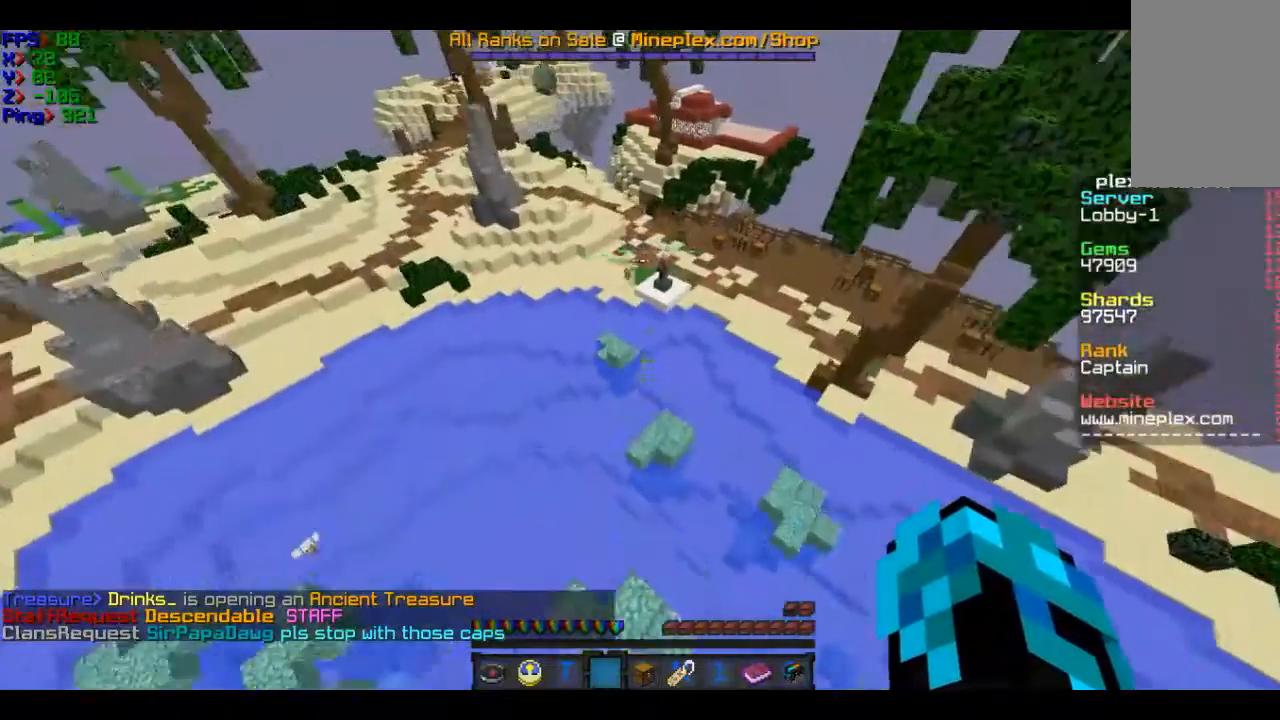
{"keys": ["a", "w"], "mouse": [], "events": [[467, "a", "down"]]}
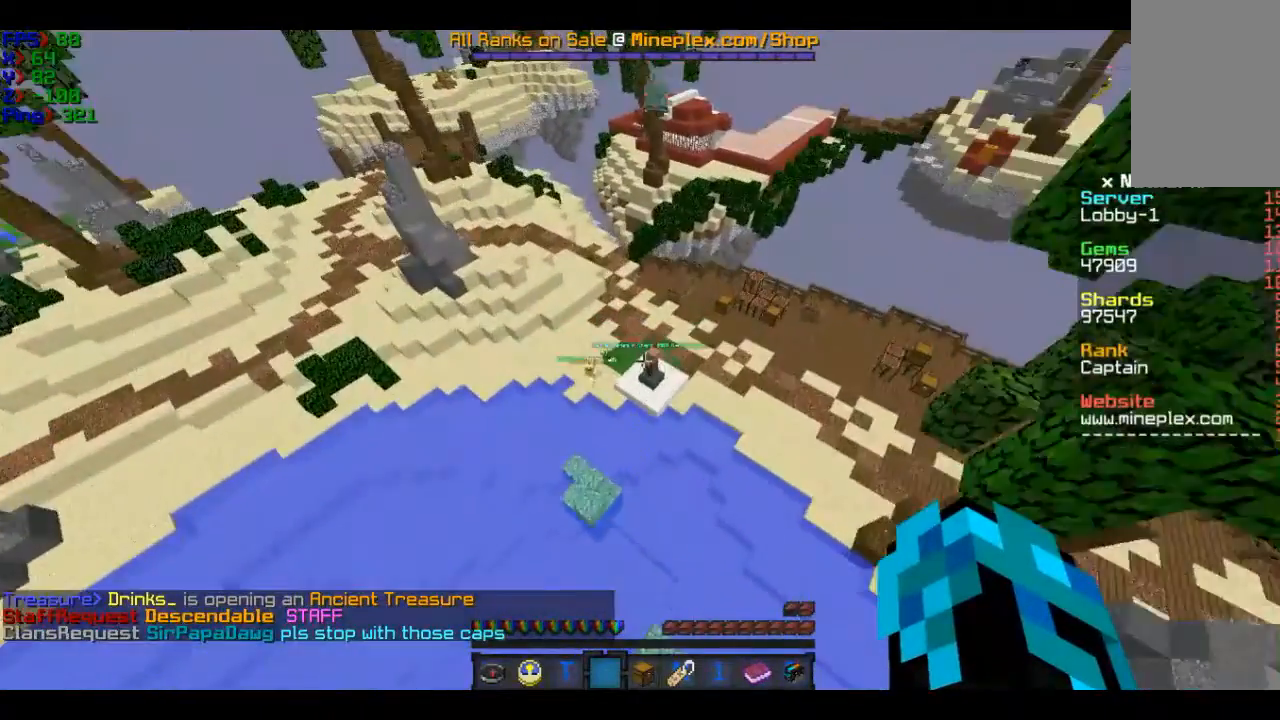
{"keys": ["w"], "mouse": [], "events": [[66, "a", "up"]]}
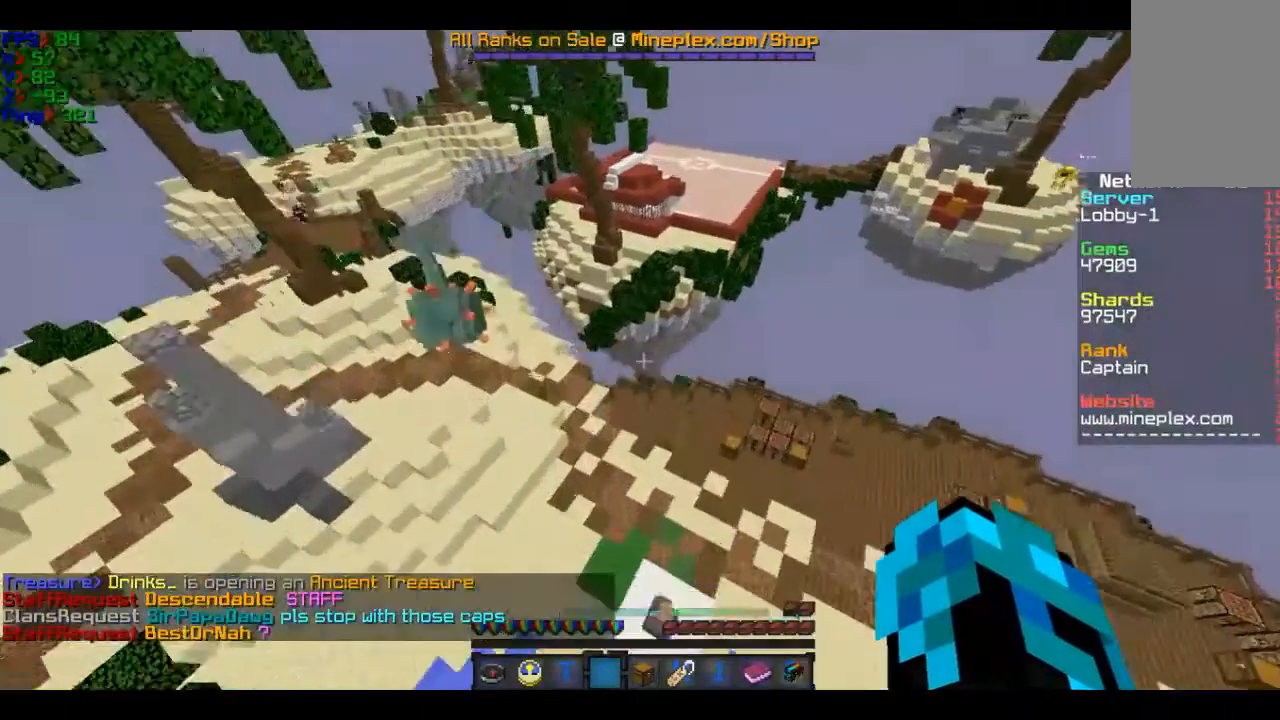
{"keys": ["w"], "mouse": [], "events": []}
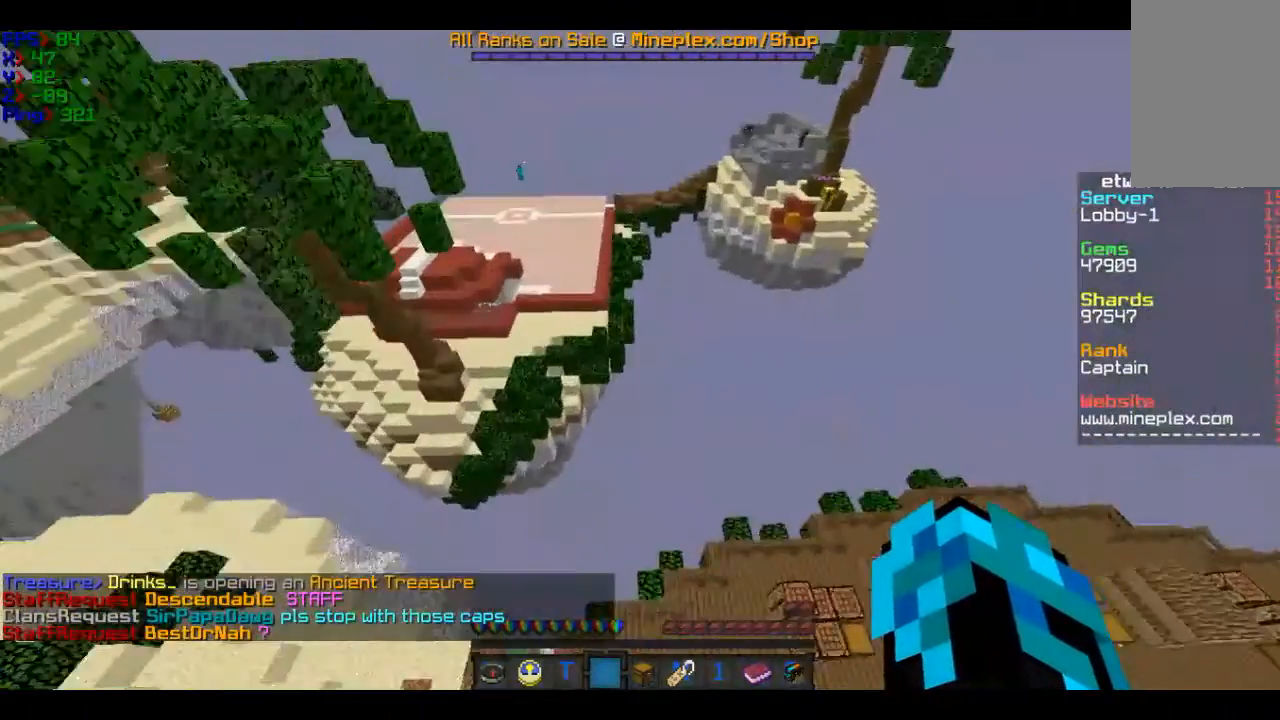
{"keys": ["a", "w"], "mouse": [], "events": [[367, "a", "down"]]}
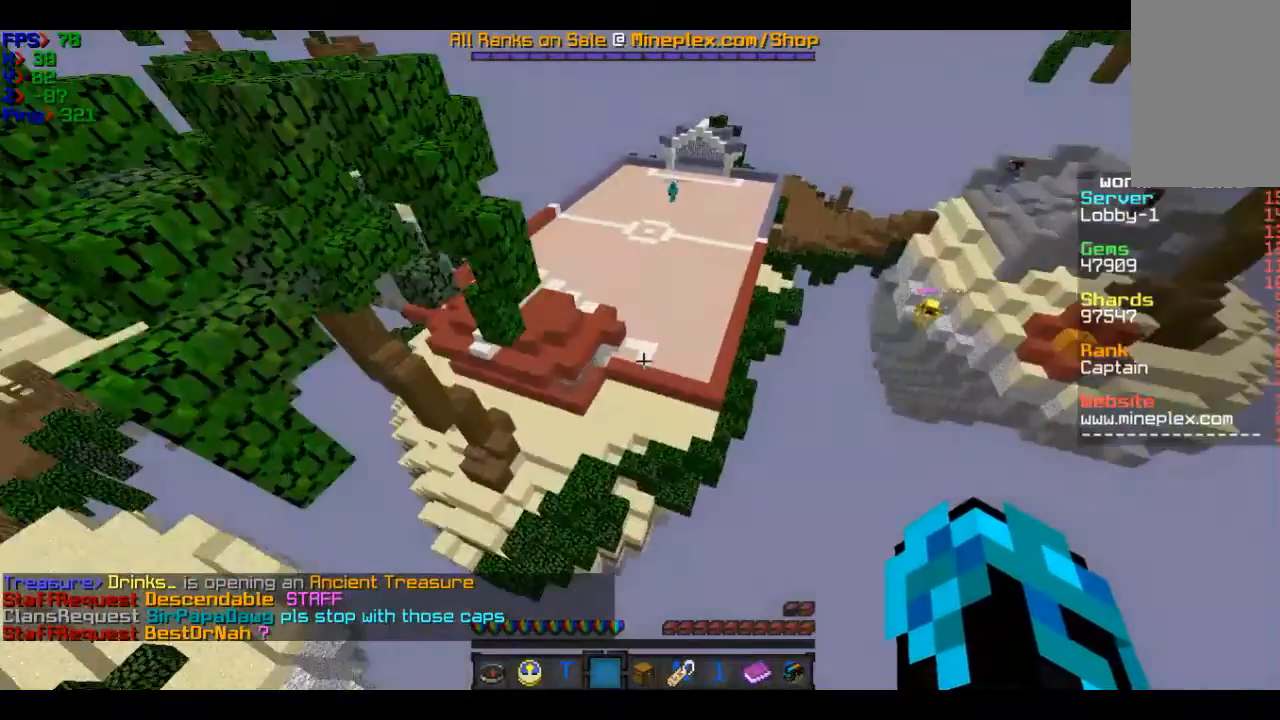
{"keys": ["w"], "mouse": [], "events": [[167, "a", "up"]]}
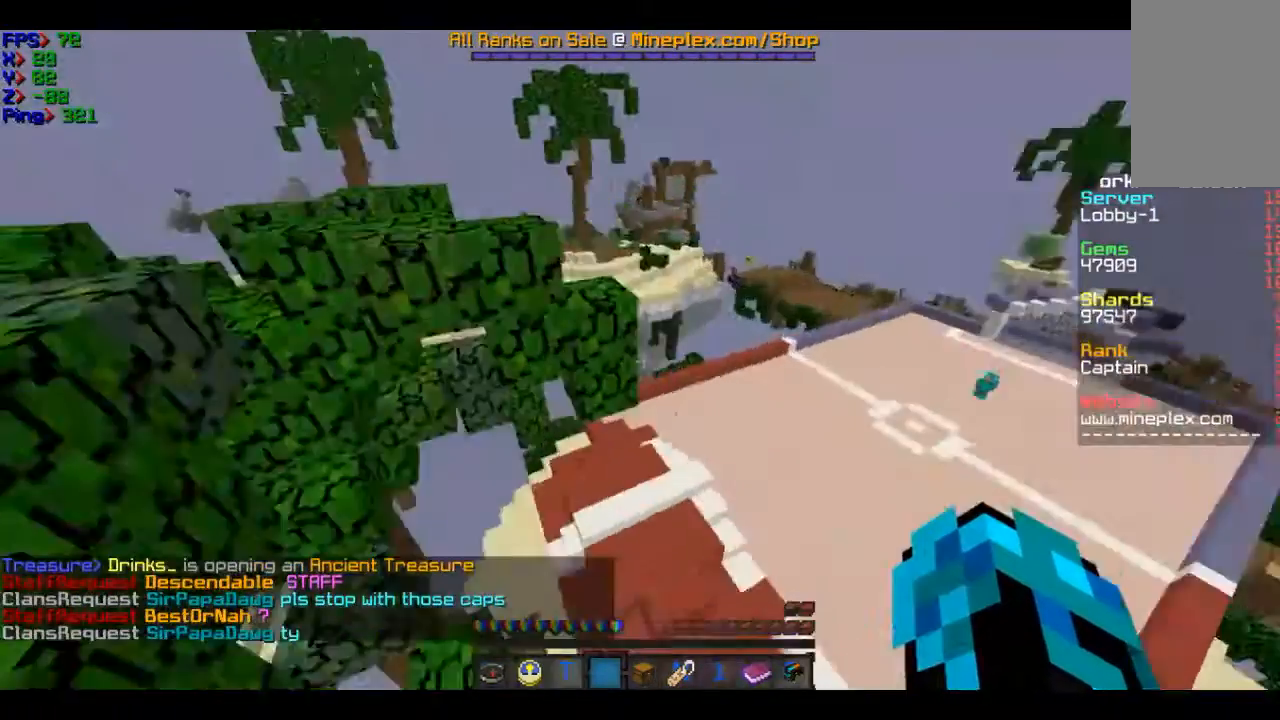
{"keys": ["w"], "mouse": [], "events": [[66, "a", "down"], [267, "a", "up"]]}
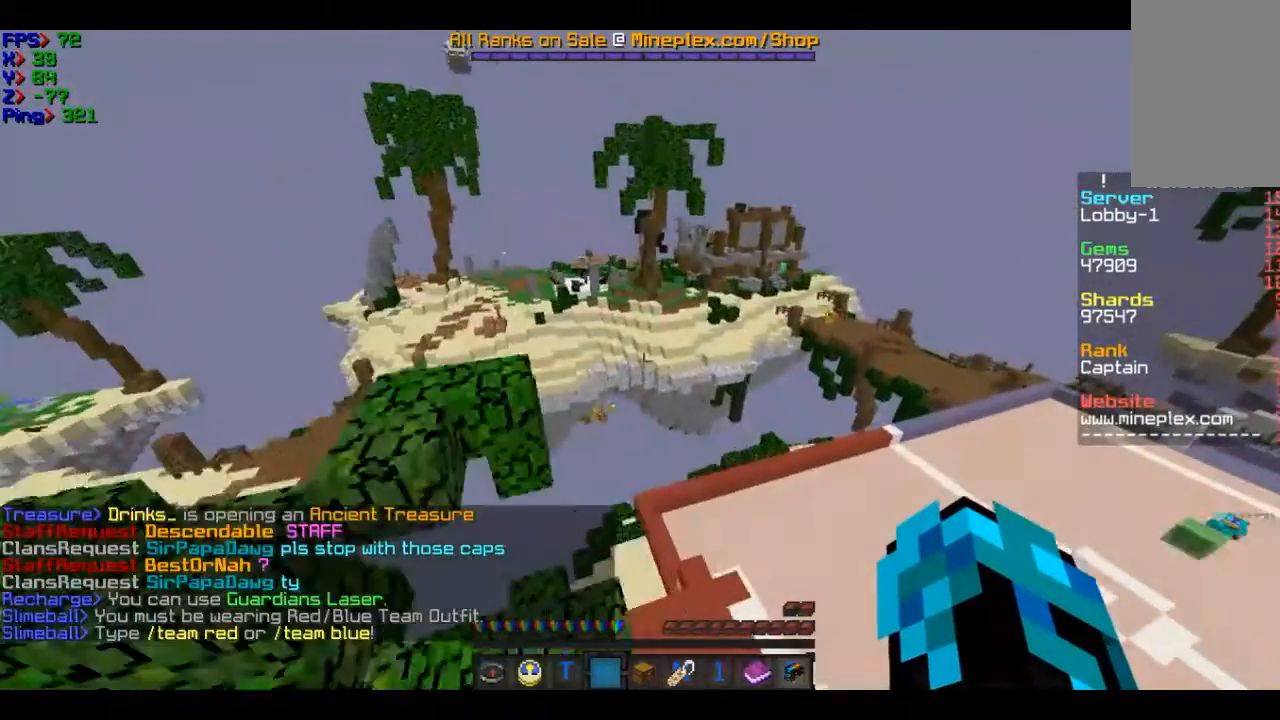
{"keys": ["w"], "mouse": [], "events": [[167, "a", "down"], [267, "a", "up"]]}
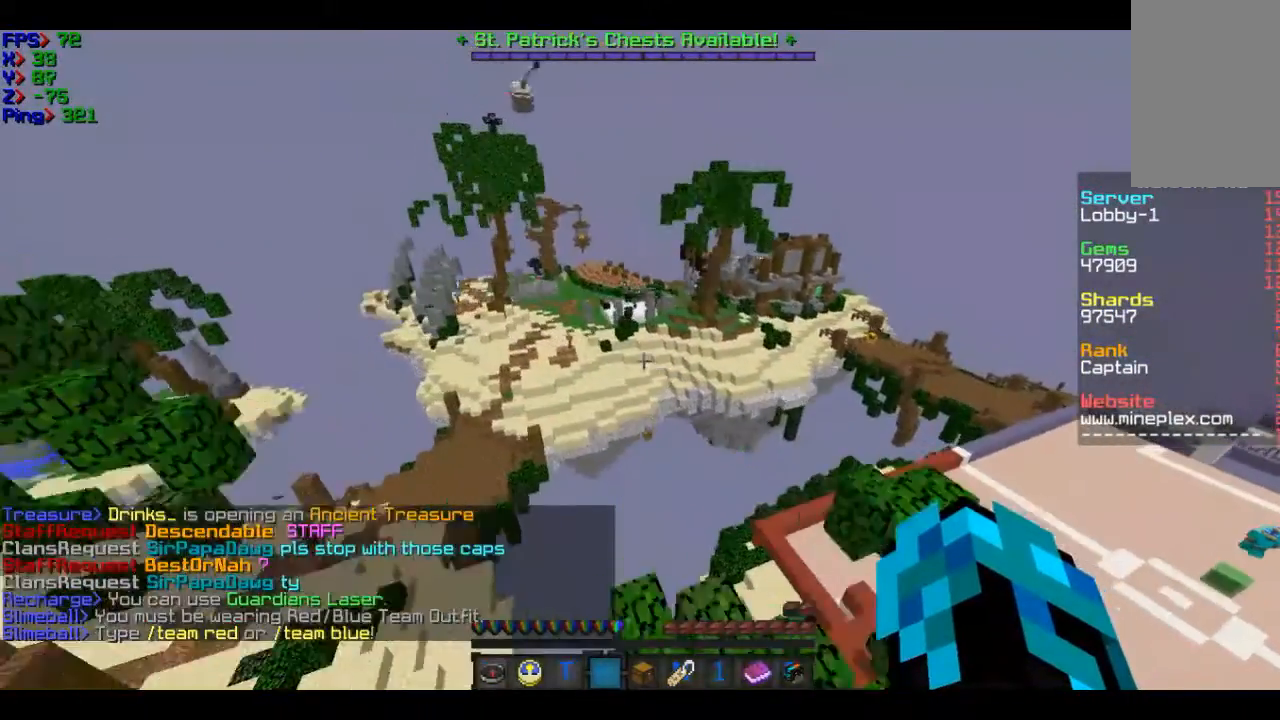
{"keys": ["w"], "mouse": [], "events": []}
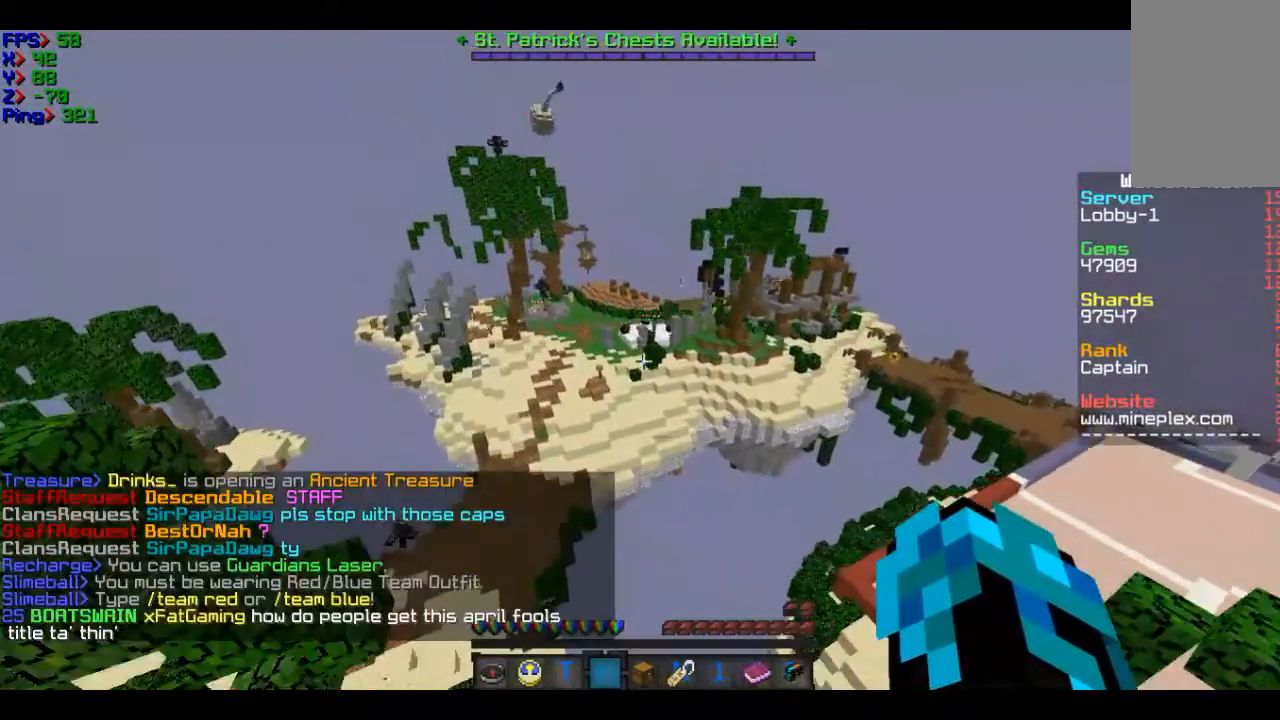
{"keys": ["w"], "mouse": [], "events": []}